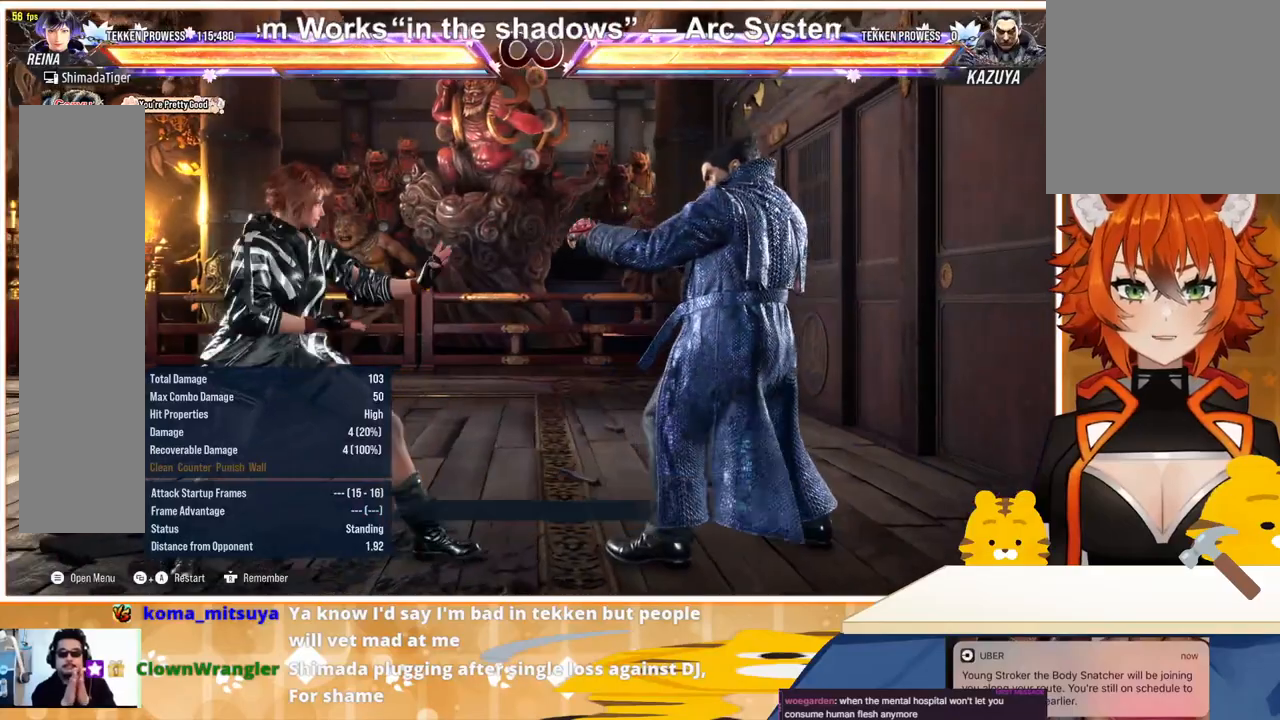
Gameplay with a controller (arcade stick); each line is a JSON object with the inputs held at the frame after it. "events" lists button and stick changes between this image and that frame as [ms after this image, input, new state], when the widget could be followed in between. Not read: L3 R3.
{"buttons": [], "events": [[100, "DPAD_RIGHT", "down"], [133, "DPAD_RIGHT", "up"], [233, "DPAD_DOWN", "down"], [233, "DPAD_RIGHT", "down"], [233, "TRIANGLE", "down"], [333, "DPAD_DOWN", "up"], [367, "DPAD_RIGHT", "up"], [367, "TRIANGLE", "up"]]}
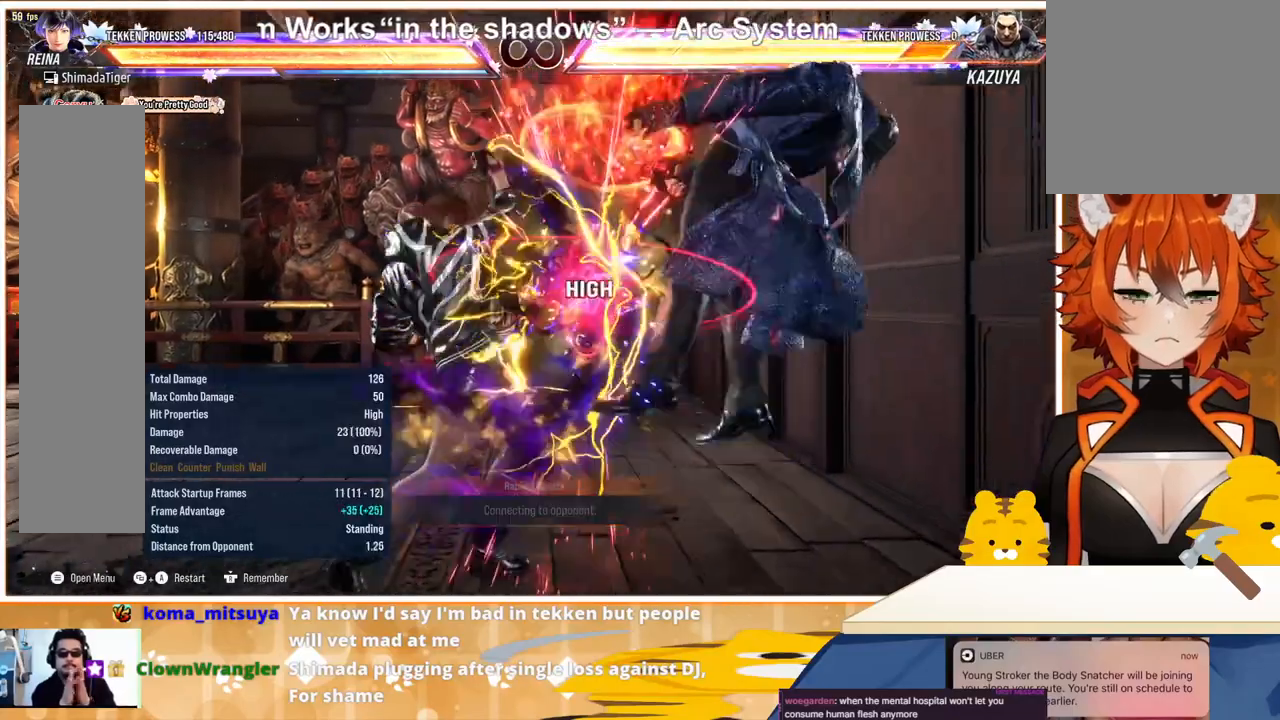
{"buttons": ["TRIANGLE", "DPAD_RIGHT"], "events": [[300, "DPAD_RIGHT", "down"], [333, "DPAD_RIGHT", "up"], [400, "DPAD_DOWN", "down"], [433, "DPAD_RIGHT", "down"], [433, "TRIANGLE", "down"], [500, "DPAD_DOWN", "up"]]}
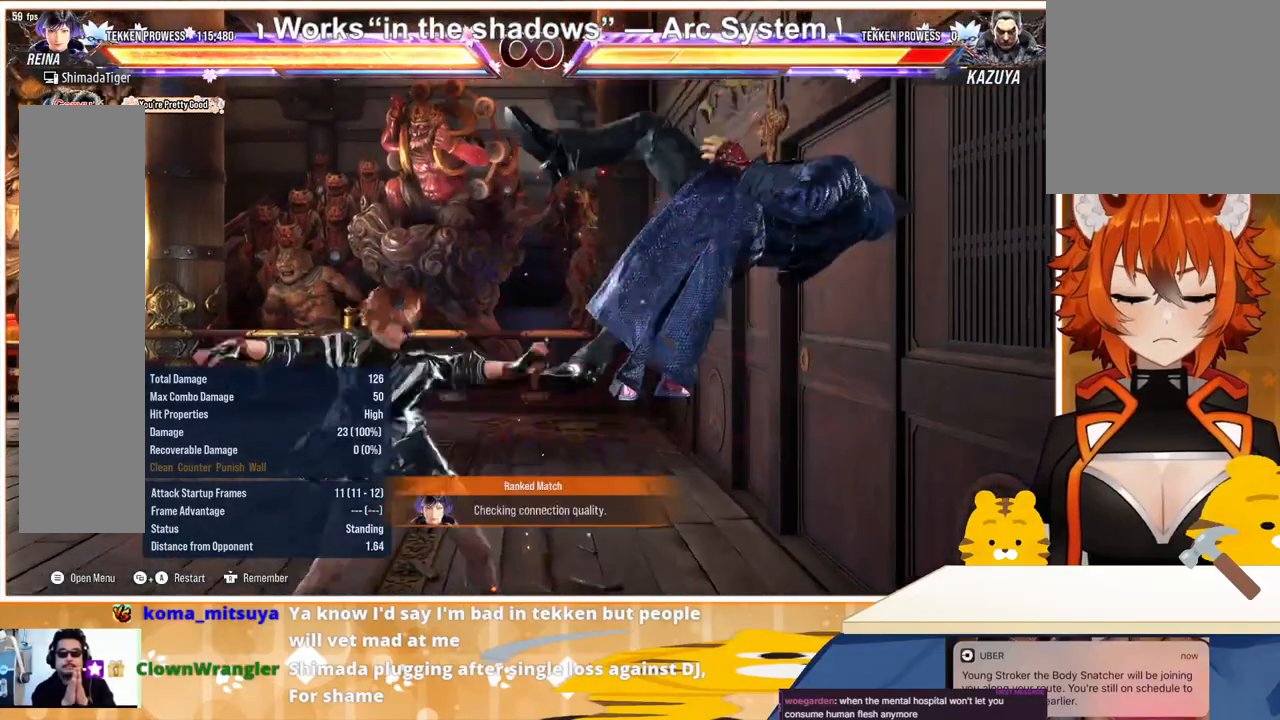
{"buttons": [], "events": [[33, "DPAD_RIGHT", "up"], [67, "TRIANGLE", "up"]]}
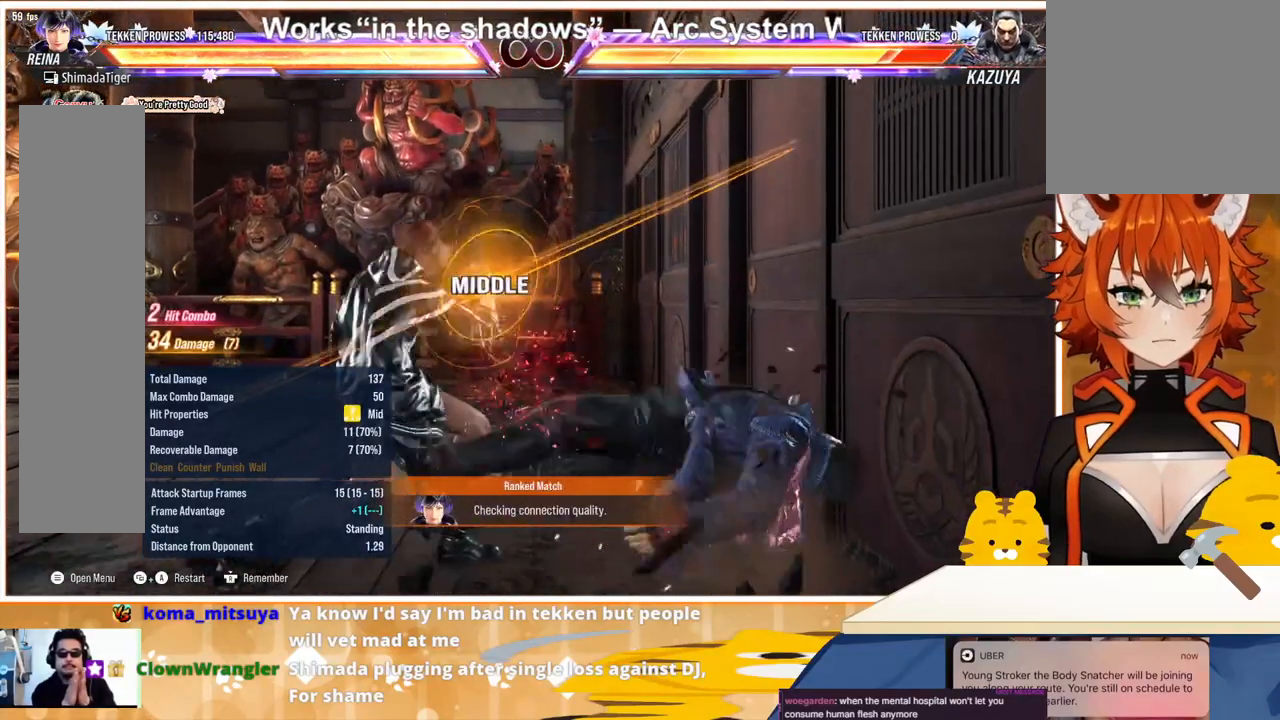
{"buttons": [], "events": [[67, "DPAD_LEFT", "down"], [133, "DPAD_LEFT", "up"], [200, "DPAD_LEFT", "down"], [300, "DPAD_LEFT", "up"], [367, "DPAD_DOWN", "down"], [433, "DPAD_DOWN", "up"]]}
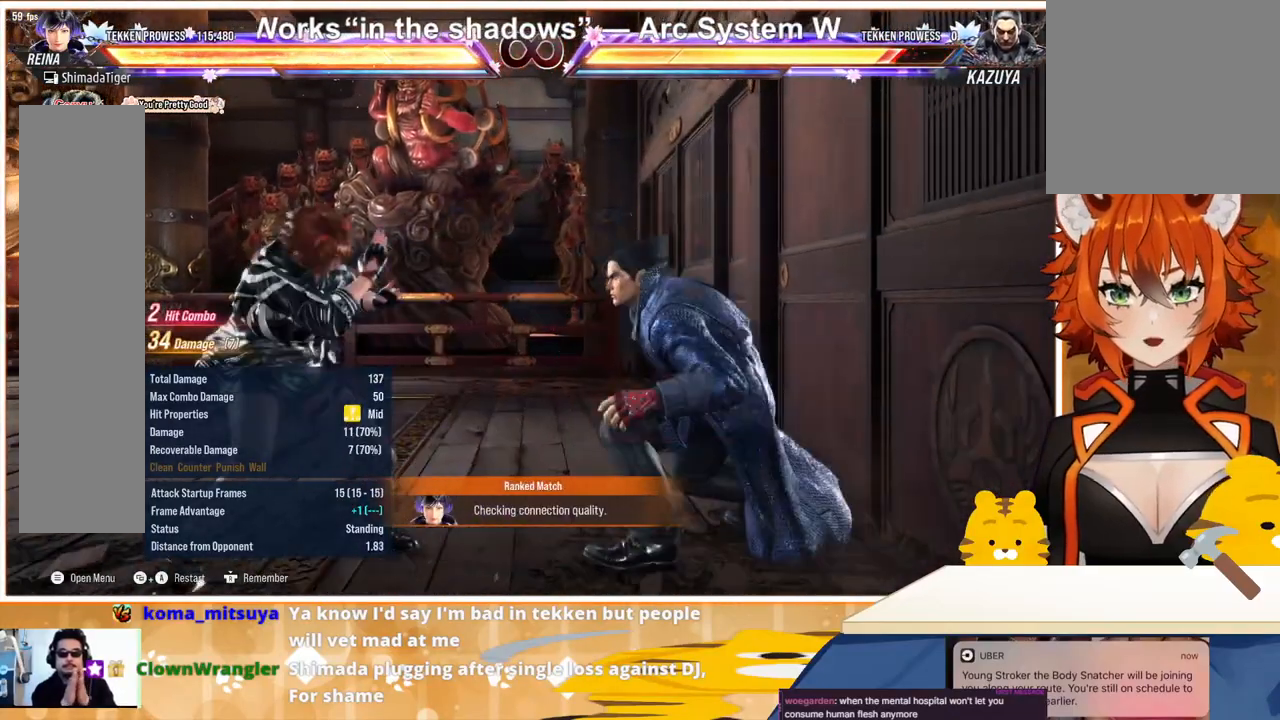
{"buttons": [], "events": [[33, "DPAD_LEFT", "down"], [100, "DPAD_LEFT", "up"], [167, "DPAD_LEFT", "down"], [267, "DPAD_LEFT", "up"]]}
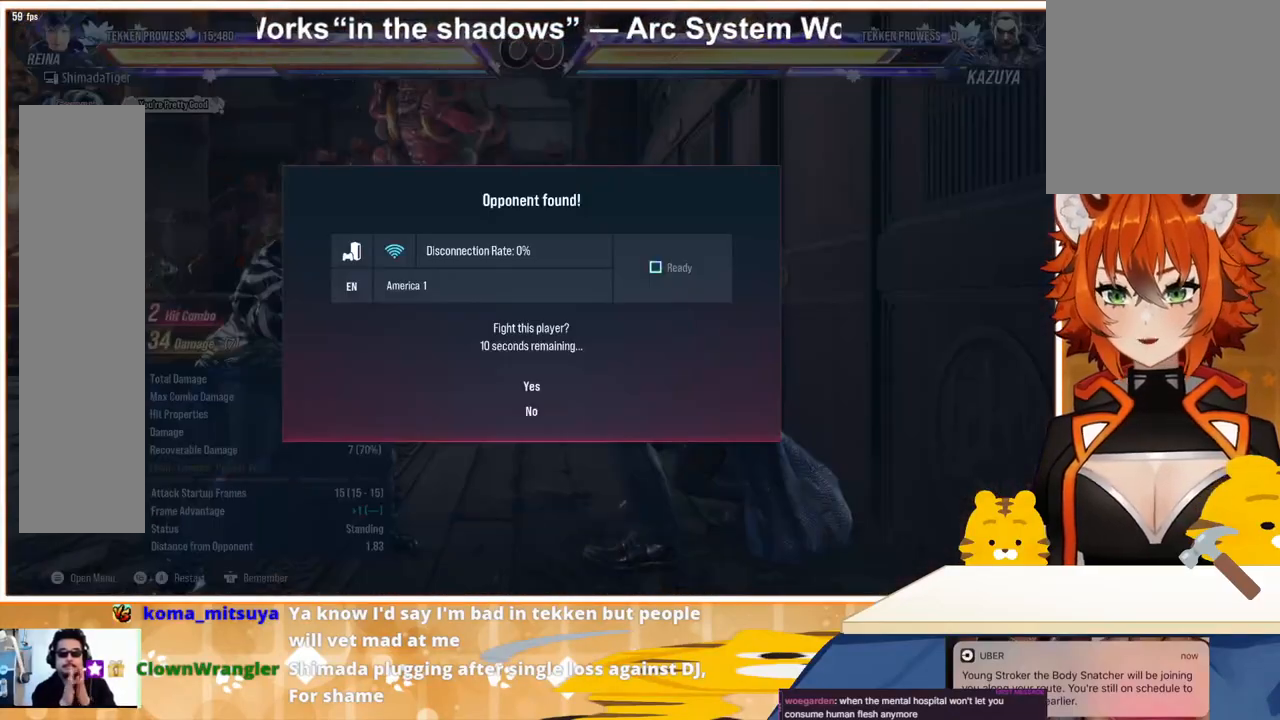
{"buttons": [], "events": []}
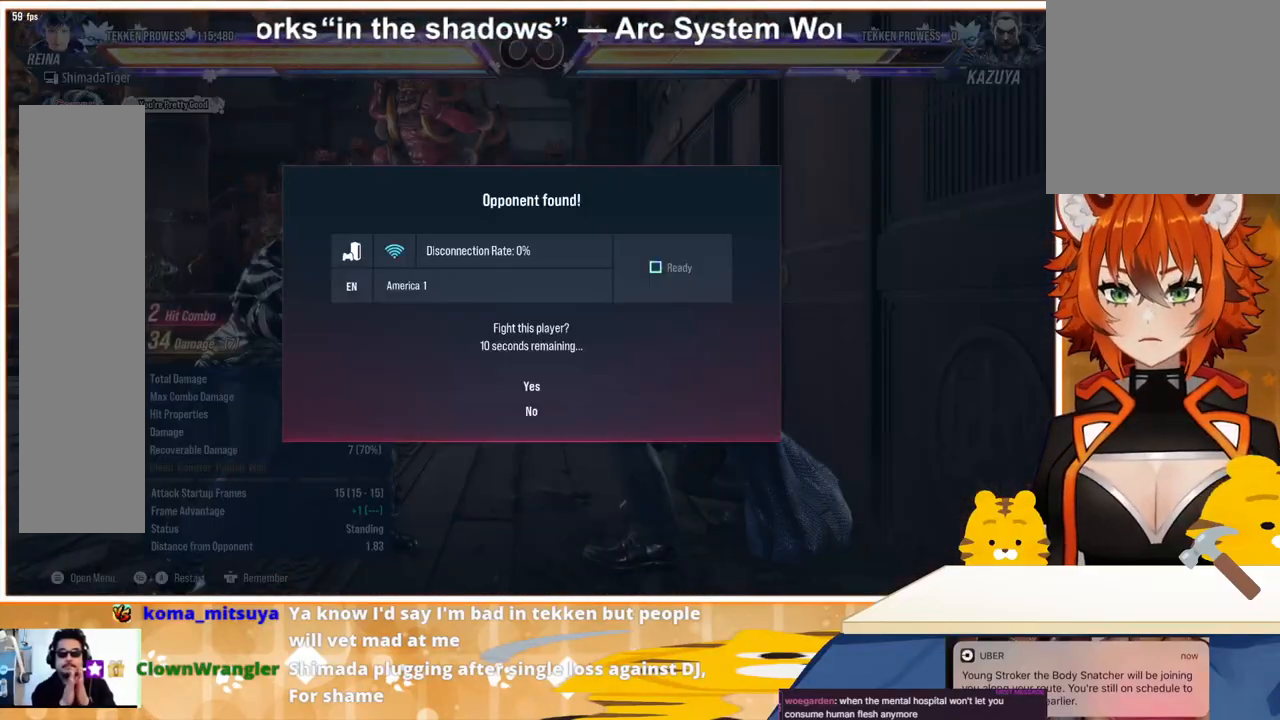
{"buttons": [], "events": []}
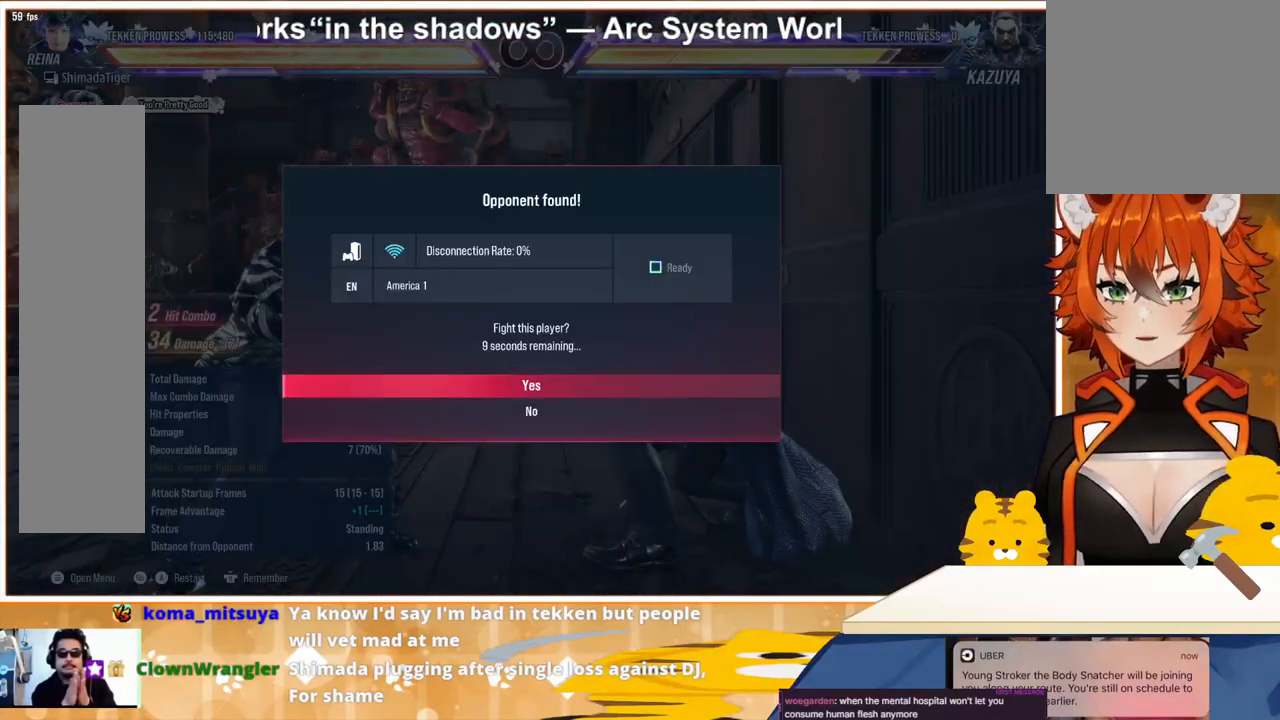
{"buttons": [], "events": []}
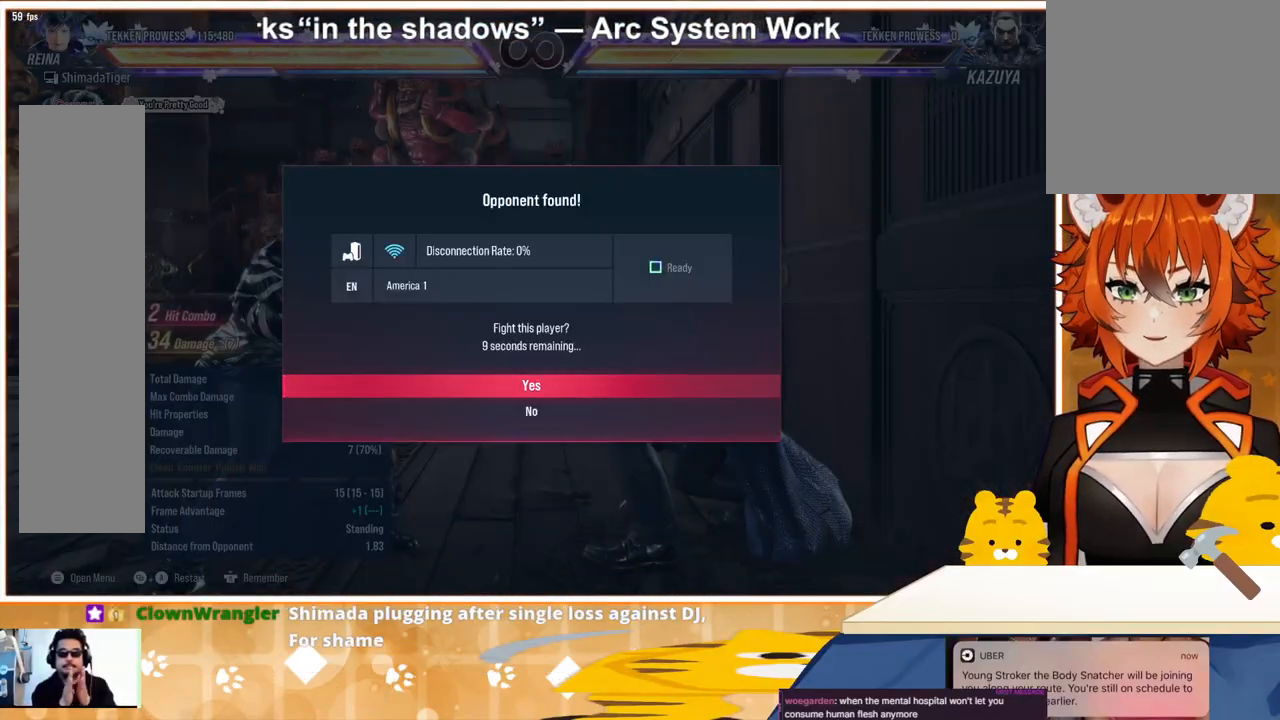
{"buttons": ["DPAD_DOWN"], "events": [[467, "DPAD_DOWN", "down"]]}
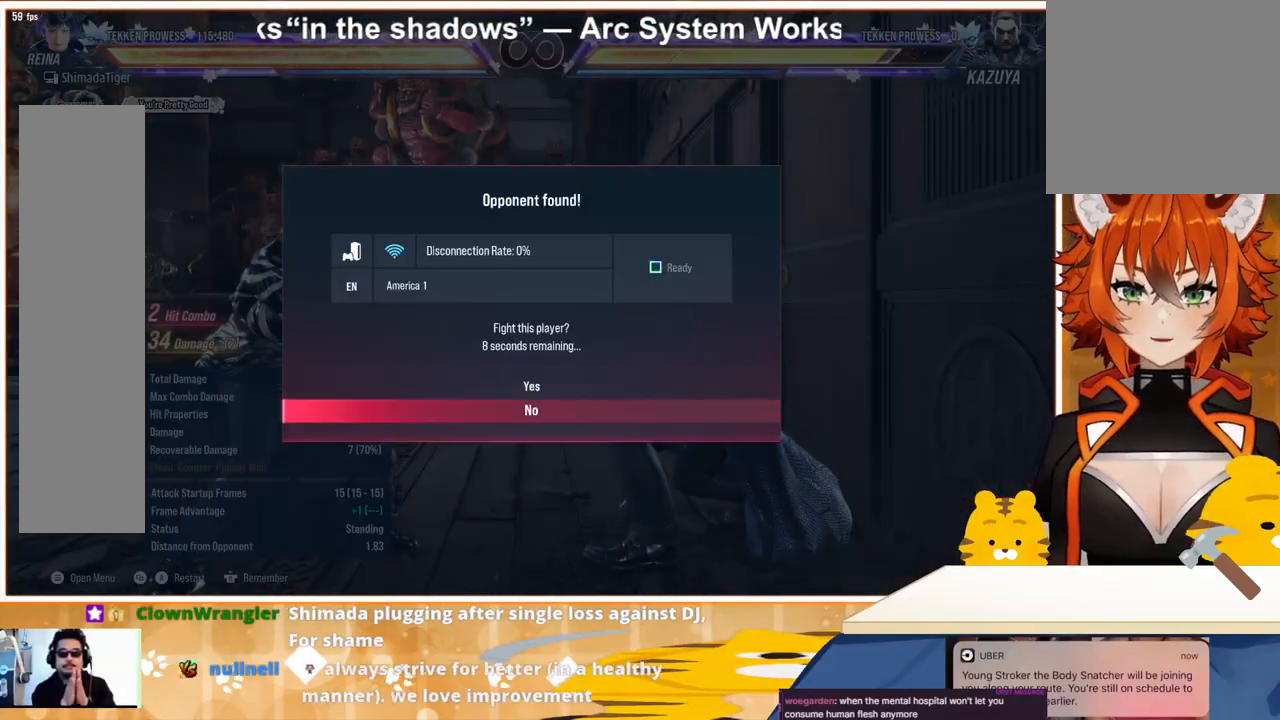
{"buttons": [], "events": [[67, "DPAD_DOWN", "up"]]}
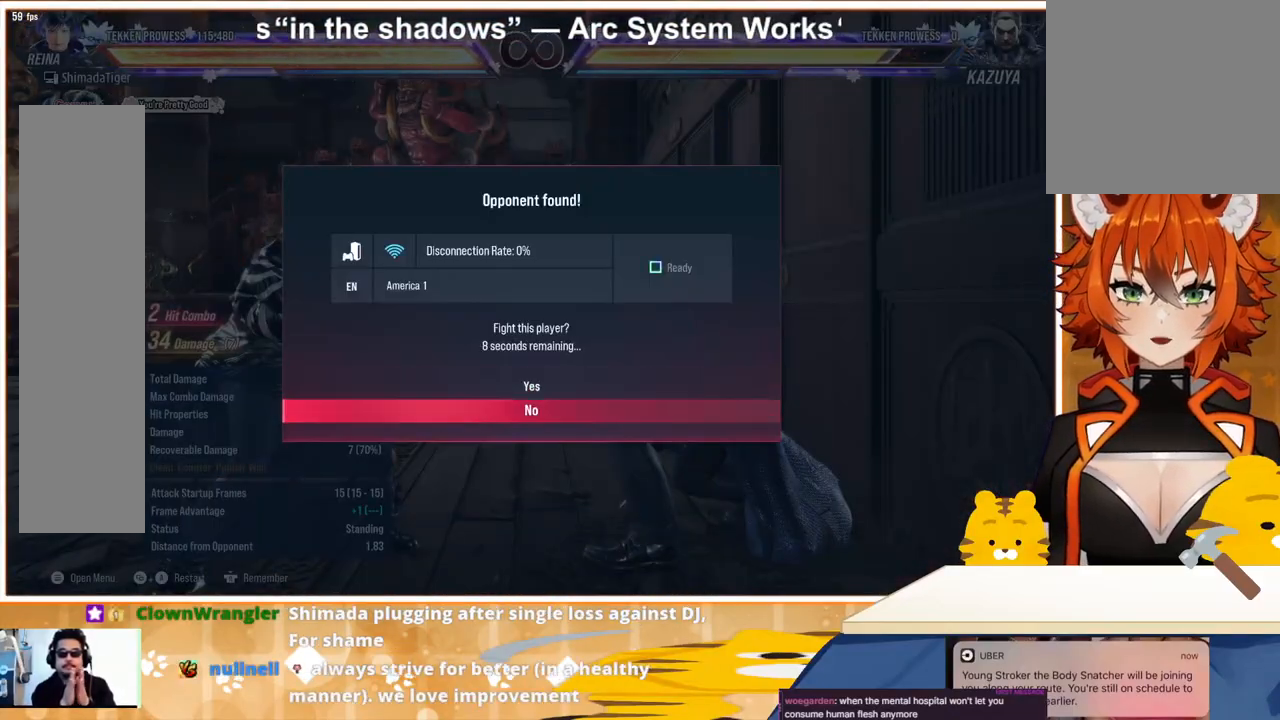
{"buttons": [], "events": []}
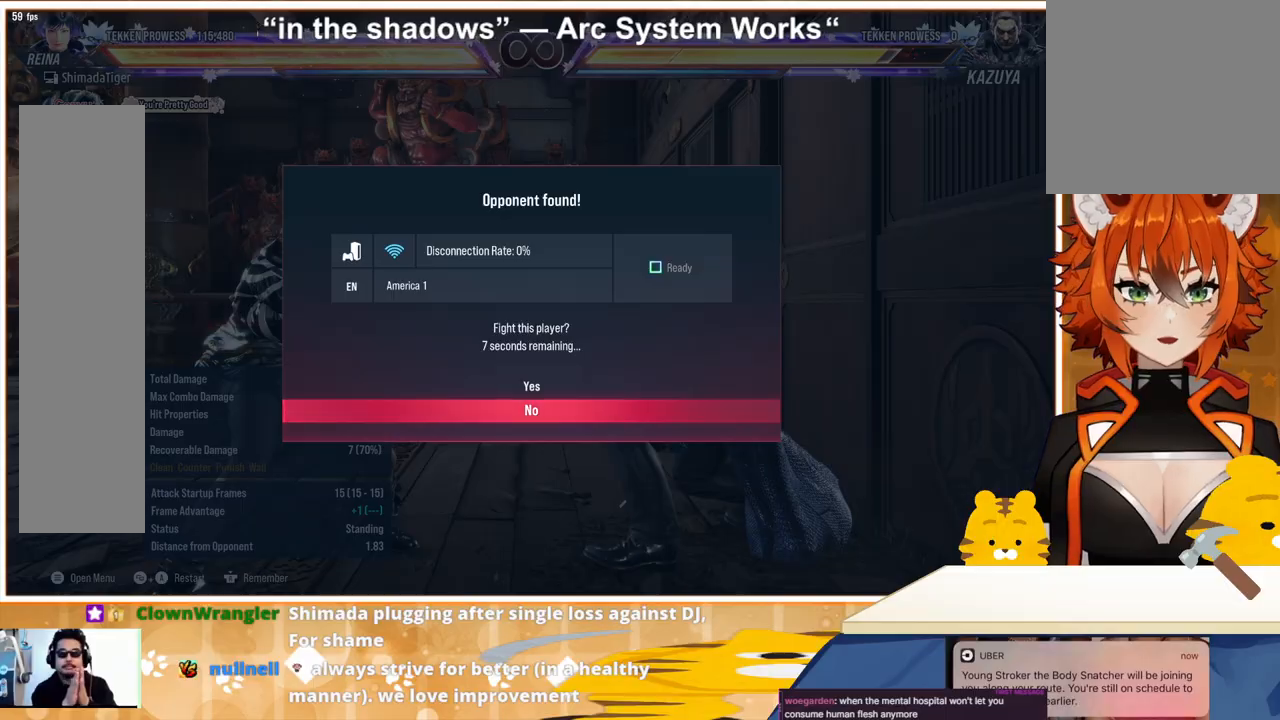
{"buttons": [], "events": [[100, "CROSS", "down"], [233, "CROSS", "up"]]}
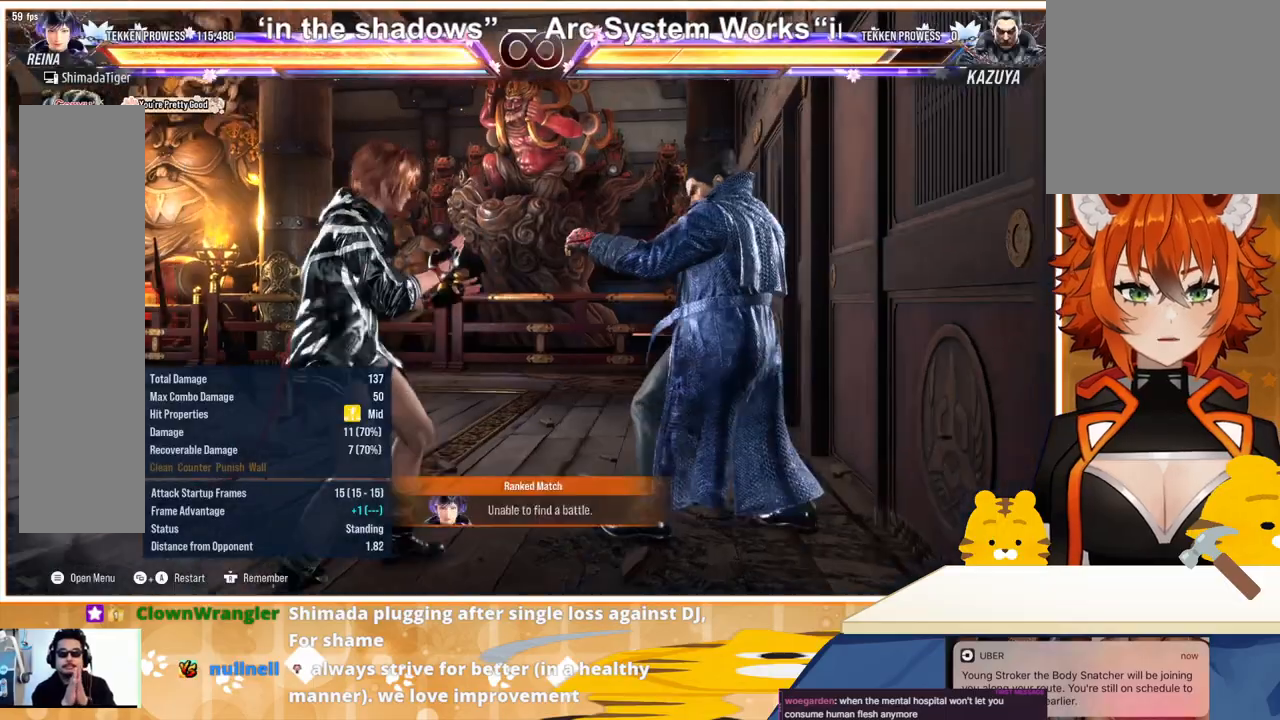
{"buttons": [], "events": [[167, "DPAD_RIGHT", "down"], [200, "DPAD_RIGHT", "up"], [300, "DPAD_DOWN", "down"], [300, "DPAD_RIGHT", "down"], [300, "TRIANGLE", "down"], [400, "DPAD_DOWN", "up"], [400, "DPAD_RIGHT", "up"], [400, "TRIANGLE", "up"]]}
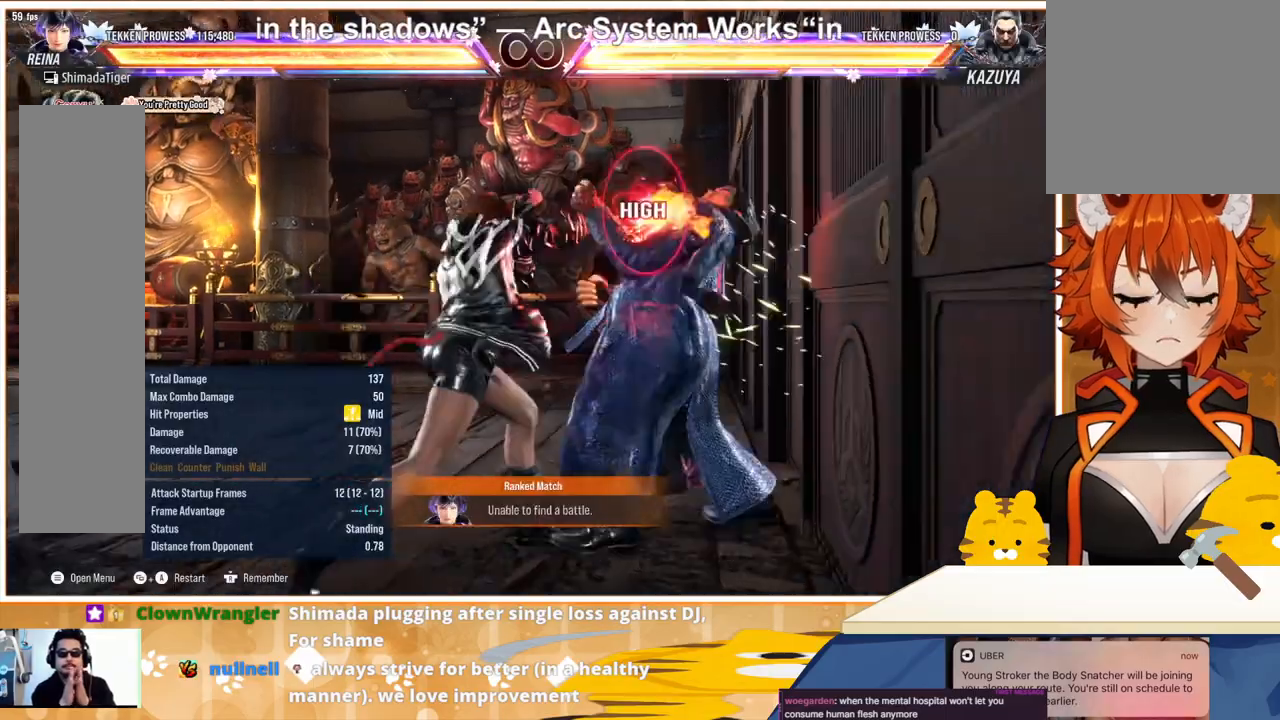
{"buttons": [], "events": []}
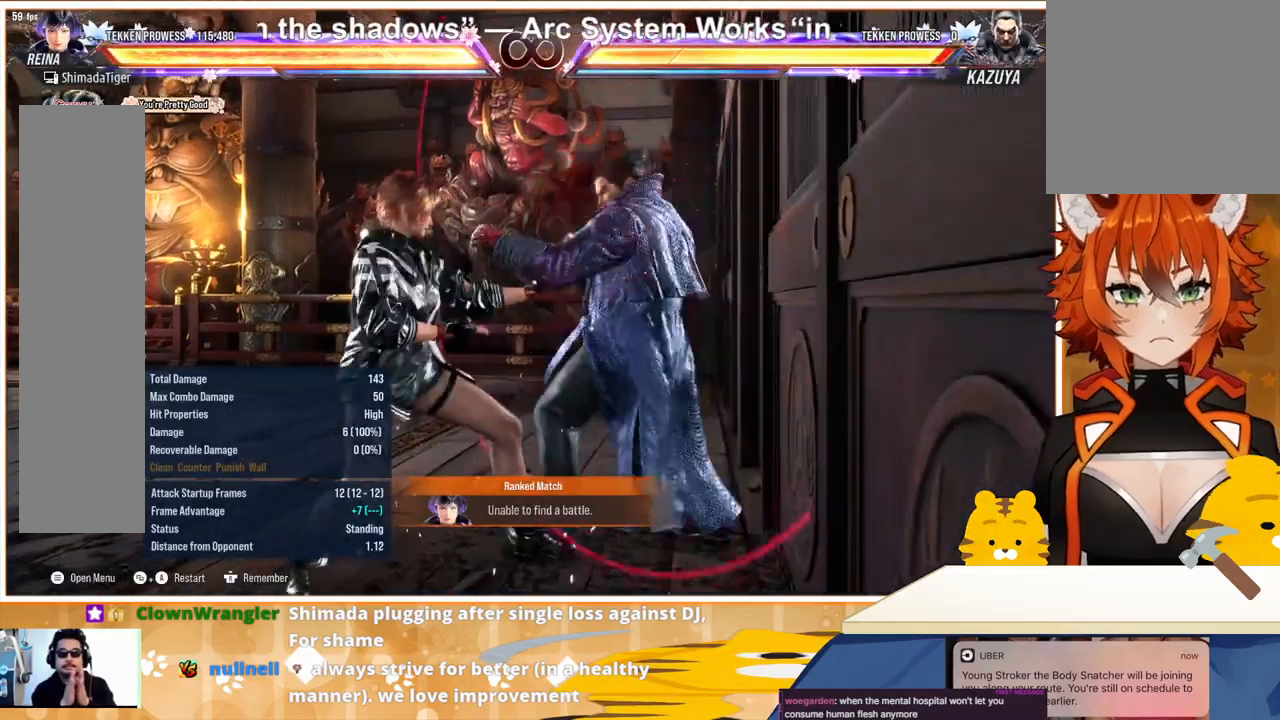
{"buttons": [], "events": [[33, "DPAD_RIGHT", "down"], [67, "DPAD_RIGHT", "up"], [133, "DPAD_DOWN", "down"], [167, "DPAD_RIGHT", "down"], [167, "TRIANGLE", "down"], [267, "DPAD_DOWN", "up"], [267, "DPAD_RIGHT", "up"], [267, "TRIANGLE", "up"]]}
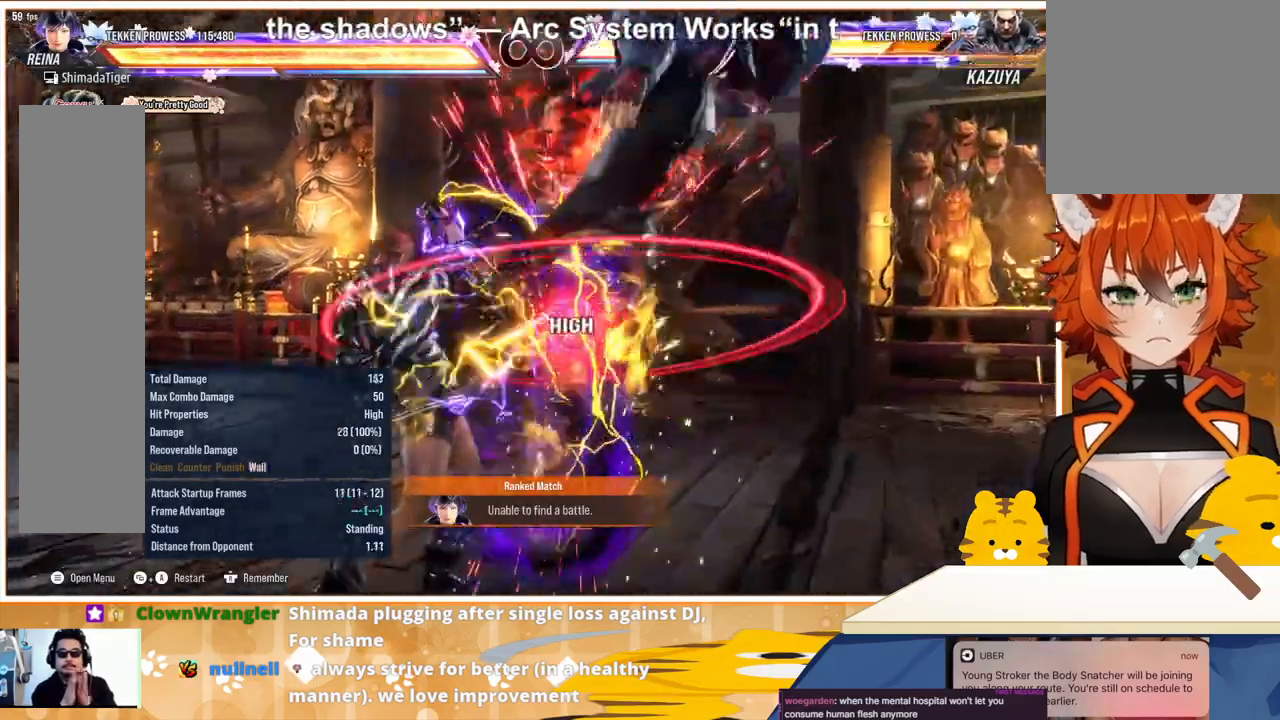
{"buttons": [], "events": [[233, "DPAD_RIGHT", "down"], [267, "DPAD_RIGHT", "up"], [367, "DPAD_DOWN", "down"], [367, "DPAD_RIGHT", "down"], [367, "TRIANGLE", "down"], [467, "DPAD_DOWN", "up"], [467, "DPAD_RIGHT", "up"], [500, "TRIANGLE", "up"]]}
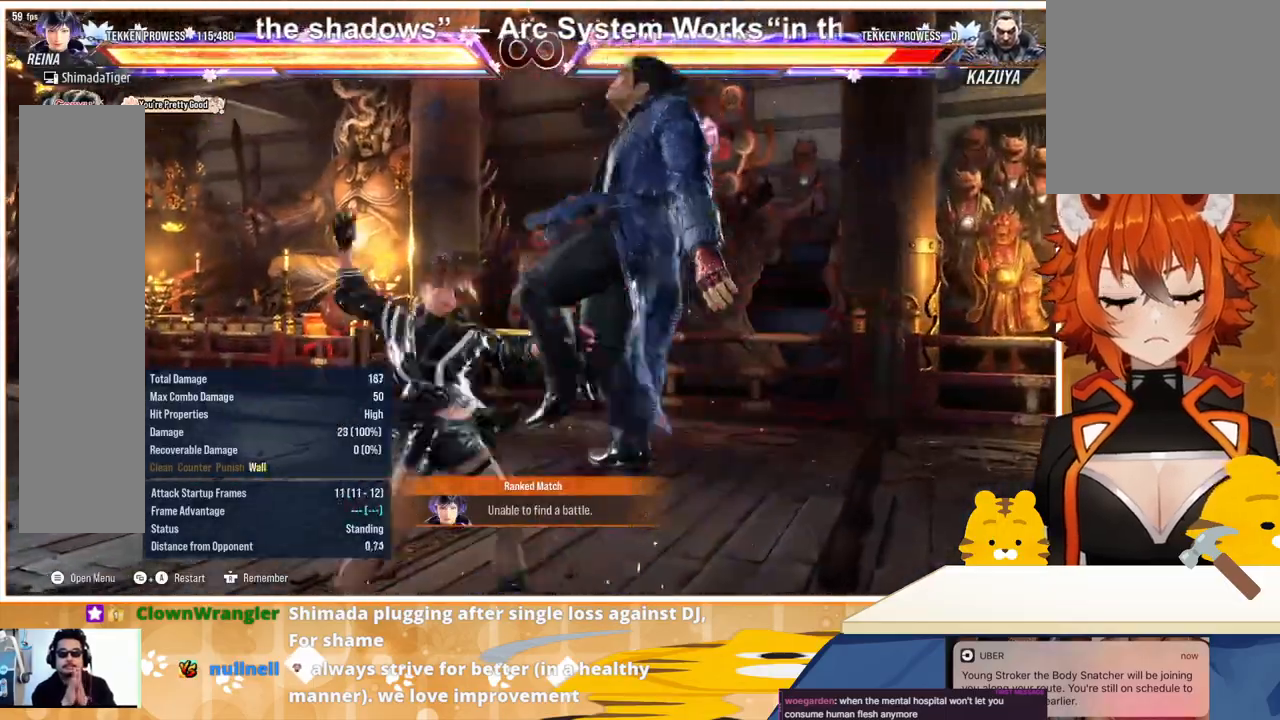
{"buttons": [], "events": []}
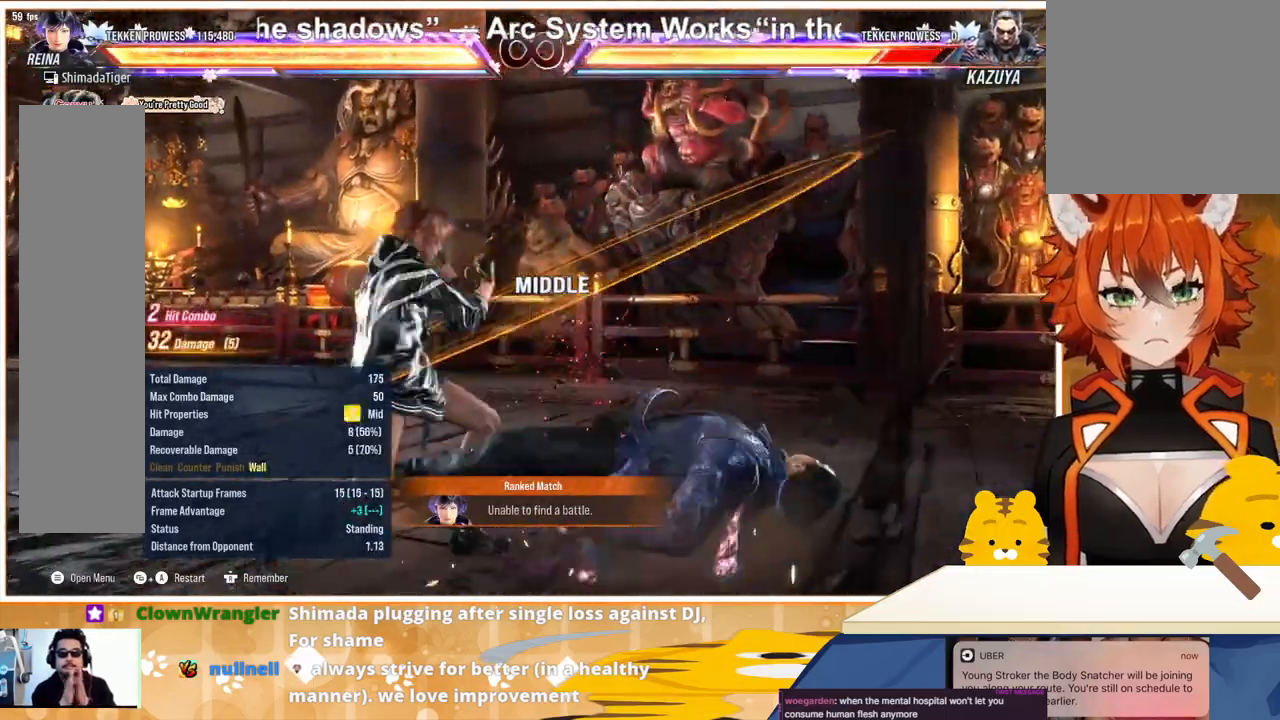
{"buttons": [], "events": [[33, "DPAD_LEFT", "down"], [100, "DPAD_LEFT", "up"], [167, "DPAD_LEFT", "down"], [267, "DPAD_LEFT", "up"]]}
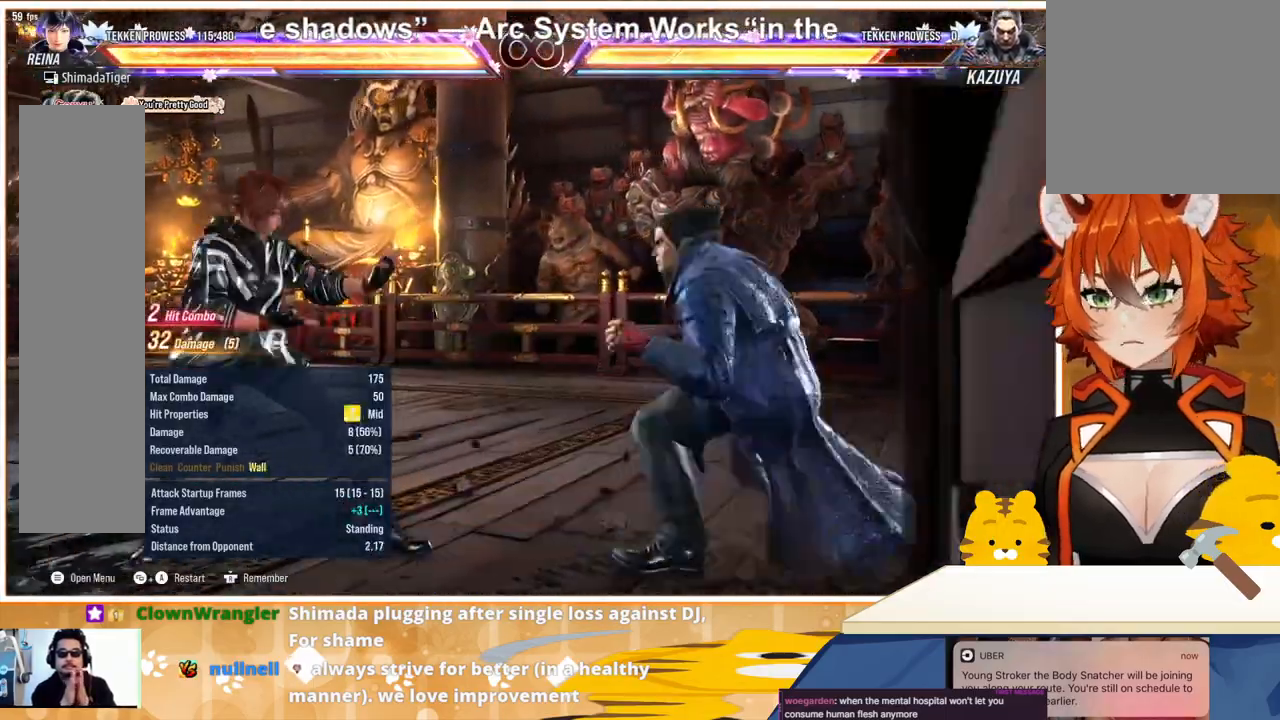
{"buttons": [], "events": [[233, "DPAD_RIGHT", "down"], [267, "DPAD_RIGHT", "up"], [367, "DPAD_DOWN", "down"], [367, "TRIANGLE", "down"], [400, "DPAD_RIGHT", "down"], [467, "DPAD_DOWN", "up"], [467, "DPAD_RIGHT", "up"], [467, "TRIANGLE", "up"]]}
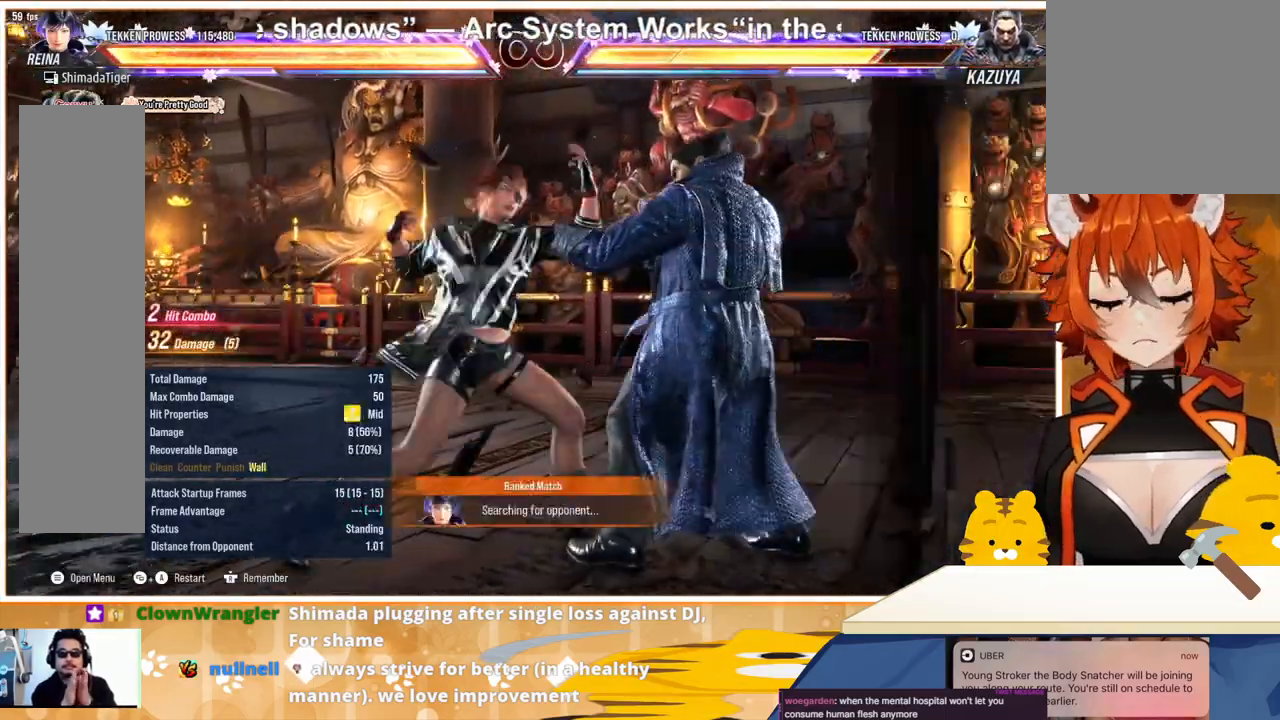
{"buttons": [], "events": []}
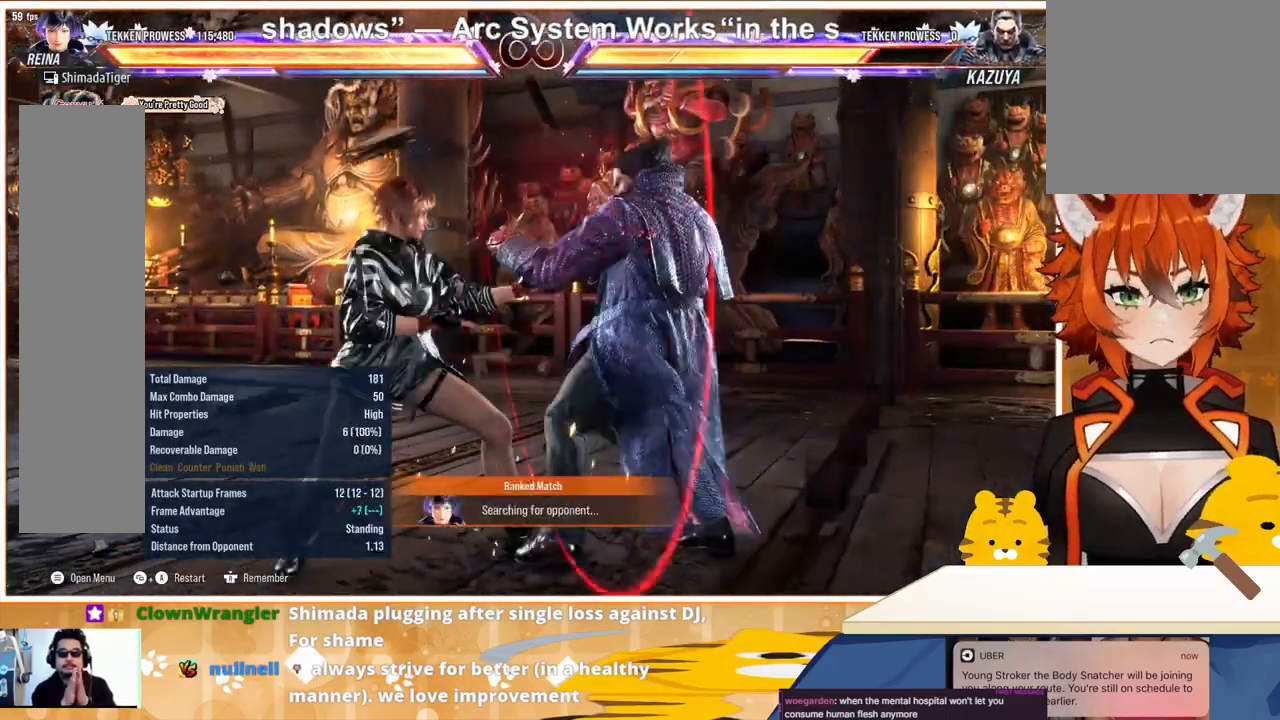
{"buttons": ["TRIANGLE", "DPAD_DOWN", "DPAD_RIGHT"], "events": [[300, "DPAD_RIGHT", "down"], [333, "DPAD_DOWN", "down"], [333, "DPAD_RIGHT", "up"], [400, "DPAD_RIGHT", "down"], [433, "TRIANGLE", "down"]]}
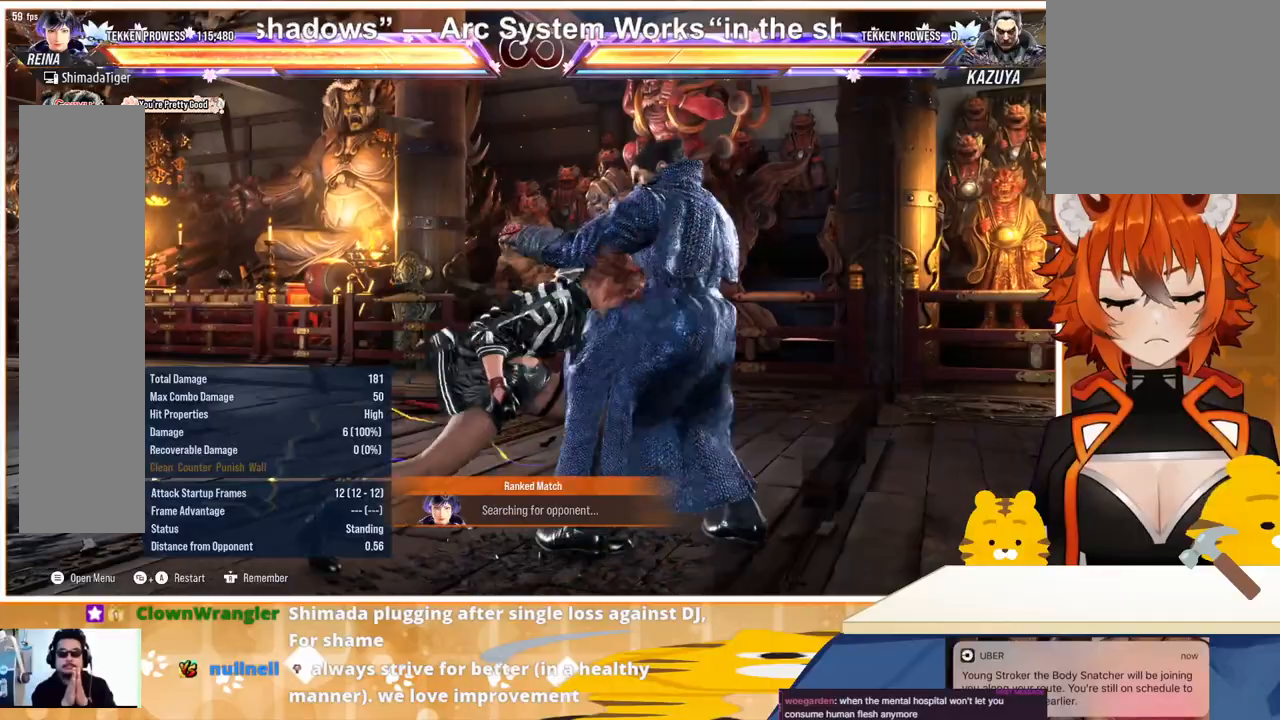
{"buttons": [], "events": [[33, "DPAD_DOWN", "up"], [33, "DPAD_RIGHT", "up"], [100, "TRIANGLE", "up"]]}
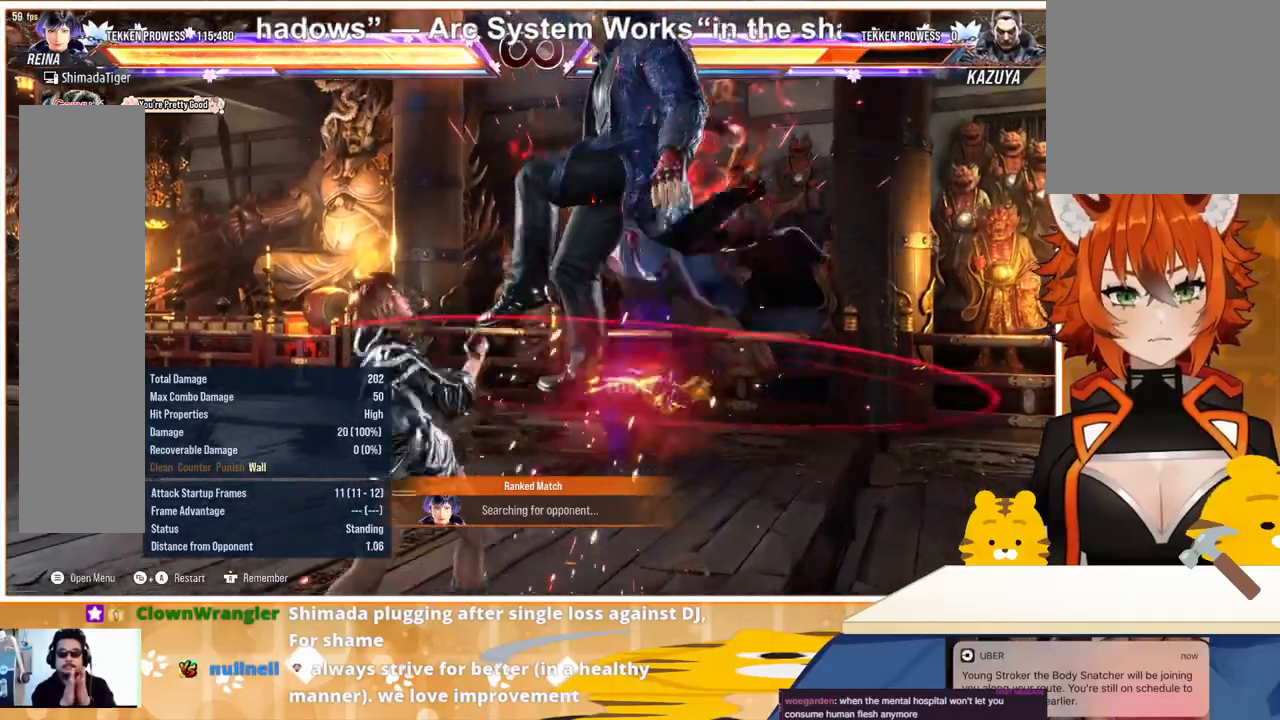
{"buttons": [], "events": [[33, "DPAD_RIGHT", "down"], [67, "DPAD_RIGHT", "up"], [100, "DPAD_DOWN", "down"], [133, "TRIANGLE", "down"], [167, "DPAD_RIGHT", "down"], [233, "DPAD_DOWN", "up"], [267, "DPAD_RIGHT", "up"], [267, "TRIANGLE", "up"]]}
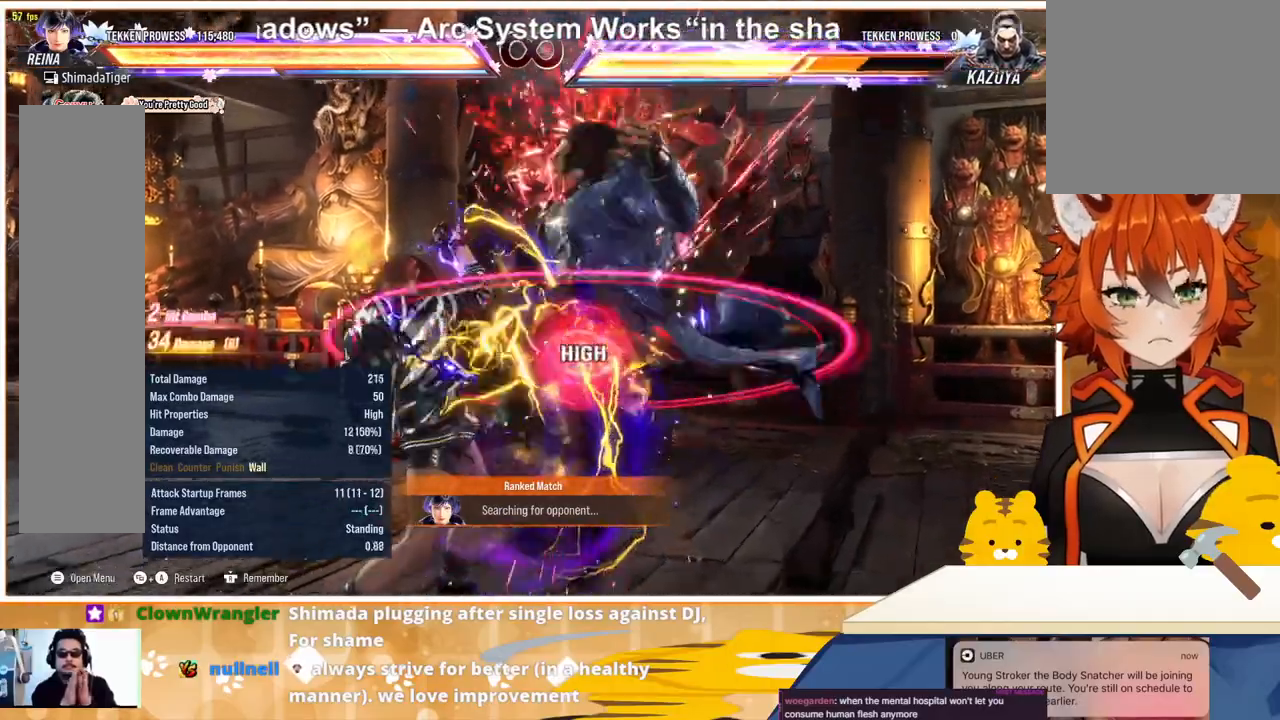
{"buttons": ["TRIANGLE"], "events": [[233, "DPAD_RIGHT", "down"], [267, "DPAD_RIGHT", "up"], [300, "DPAD_DOWN", "down"], [367, "DPAD_RIGHT", "down"], [367, "TRIANGLE", "down"], [400, "DPAD_DOWN", "up"], [467, "DPAD_RIGHT", "up"]]}
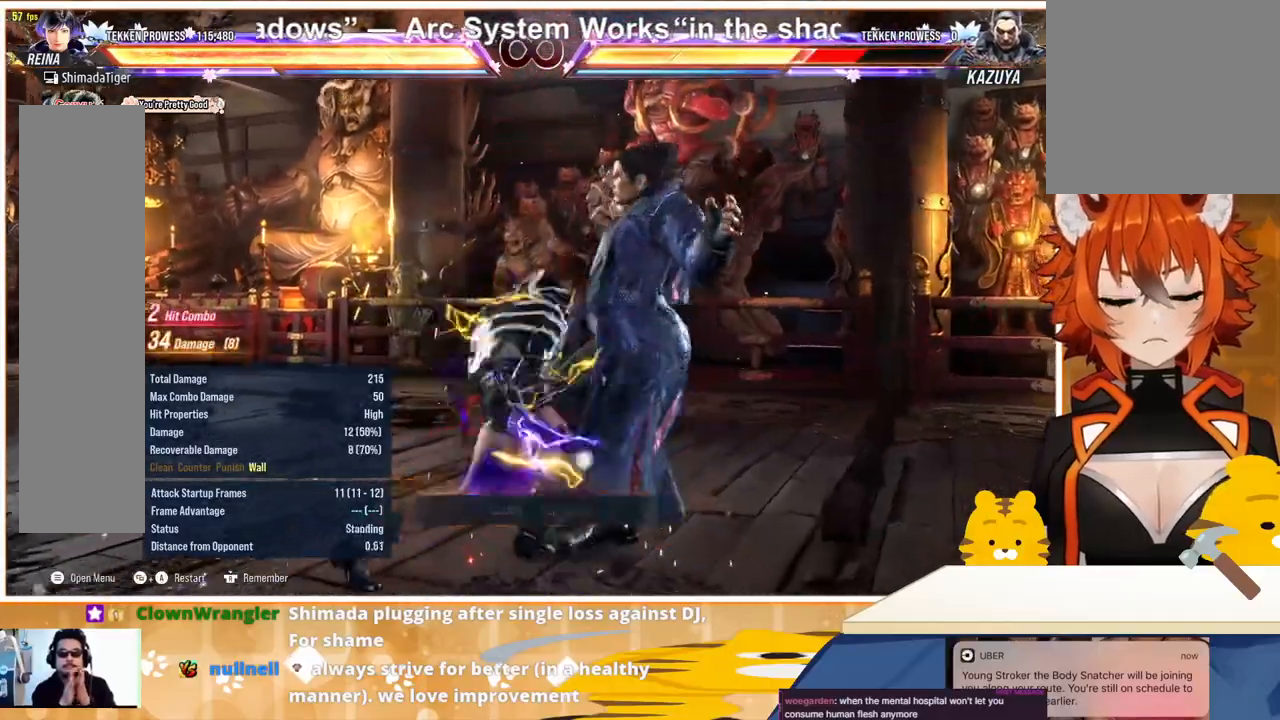
{"buttons": ["DPAD_DOWN"], "events": [[33, "TRIANGLE", "up"], [400, "DPAD_RIGHT", "down"], [467, "DPAD_RIGHT", "up"], [500, "DPAD_DOWN", "down"]]}
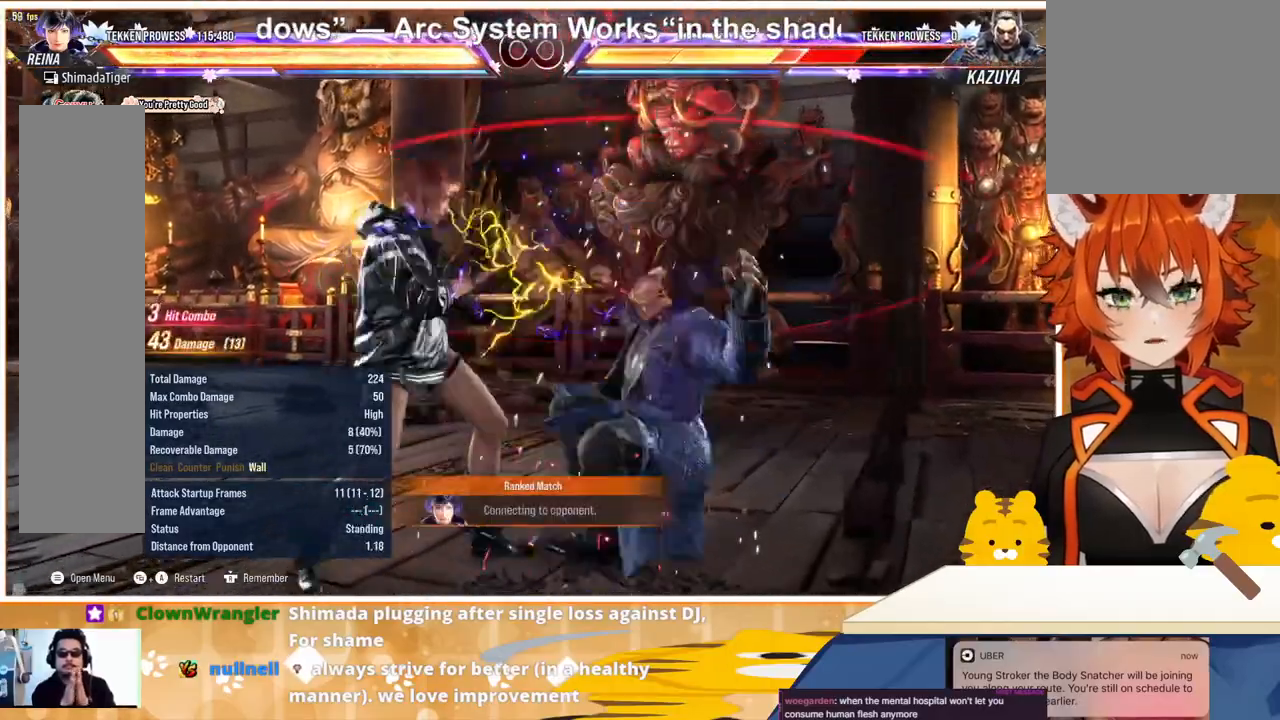
{"buttons": [], "events": [[67, "DPAD_RIGHT", "down"], [67, "TRIANGLE", "down"], [100, "DPAD_DOWN", "up"], [133, "DPAD_RIGHT", "up"], [200, "TRIANGLE", "up"]]}